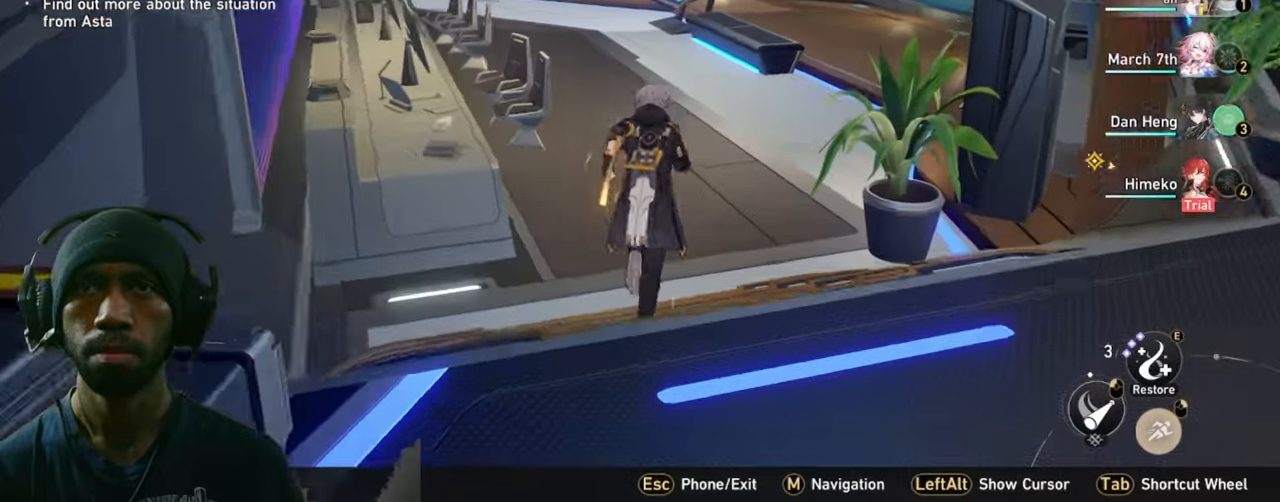
Gameplay with keyboard and mouse; each line is a JSON object with the keys and mouse buttons held at the frame after it. "events" lists presses ("down") and releases ("up") of "1", "2", "3", "4", "5", "a", "alt", "b", "c", "ctrl", "d", "e", "f", "g", "q", "r", "s", "shift", "space", "t", "tab", "v", "w", "x", "z", "mouse_left", "mouse_wheel", "mouse_right", "mouse_mb4" and "mouse_mb5" between this image and that frame as [ms after this image, input, new state], when the widget could be followed in between. "mouse_left", "mouse_wheel", "mouse_right", "mouse_mb4", "mouse_mb5" = the "left", "wheel", "right", "mb4", "mb5" buttons of the "mouse" list. No other keys are recorded. "wheel" means that the mouse wheel is clicked or scrolled. Mouse movement is not recorded.
{"keys": ["shift", "w"], "mouse": ["left"], "events": []}
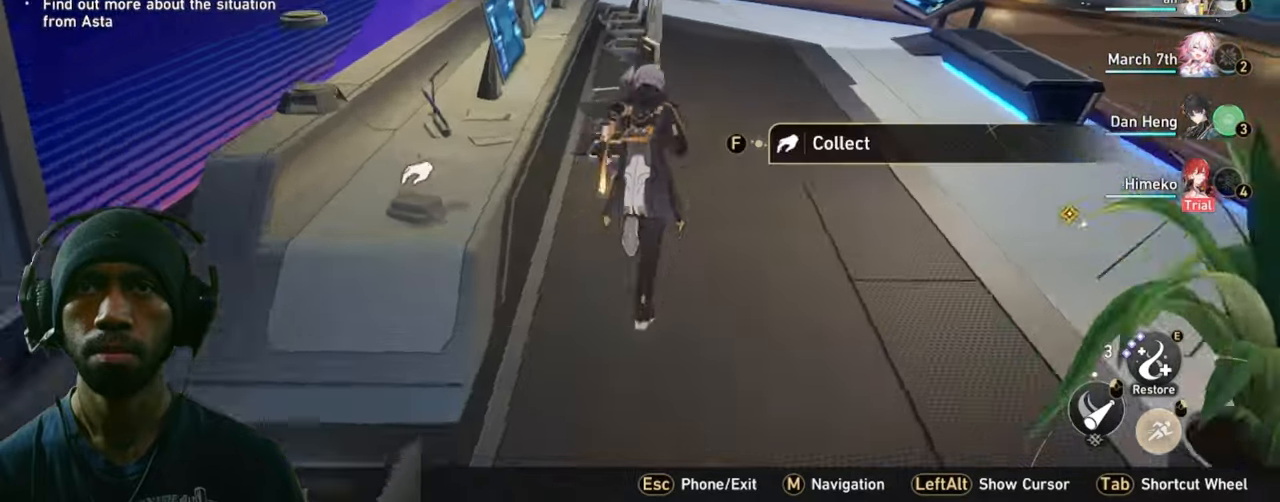
{"keys": ["a"], "mouse": ["left"], "events": [[200, "shift", "up"], [216, "w", "up"], [350, "a", "down"]]}
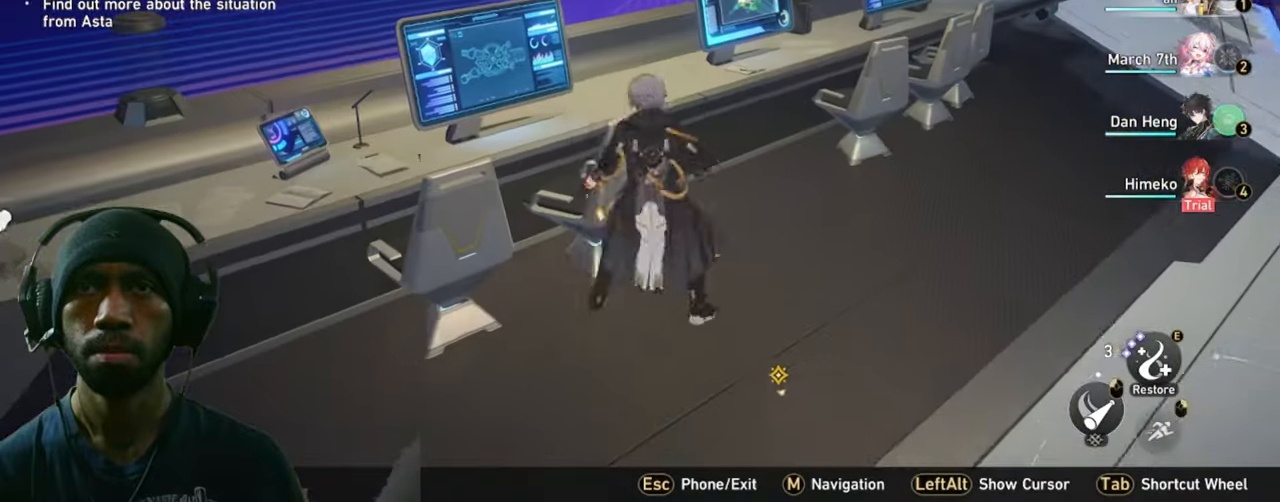
{"keys": ["a", "s"], "mouse": ["left"], "events": [[416, "s", "down"]]}
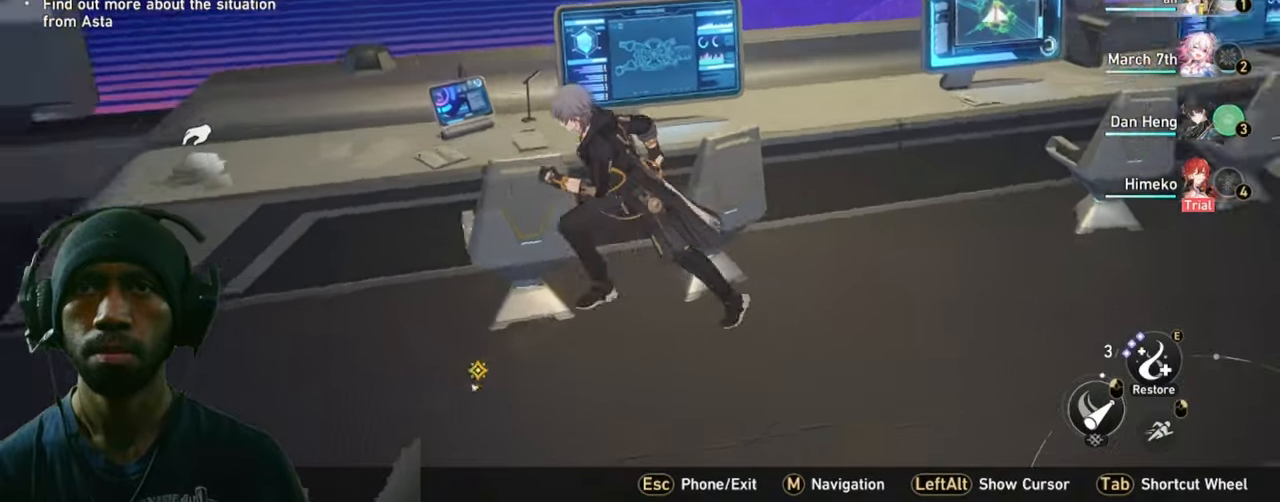
{"keys": ["a", "w"], "mouse": ["left"], "events": [[366, "s", "up"], [483, "w", "down"]]}
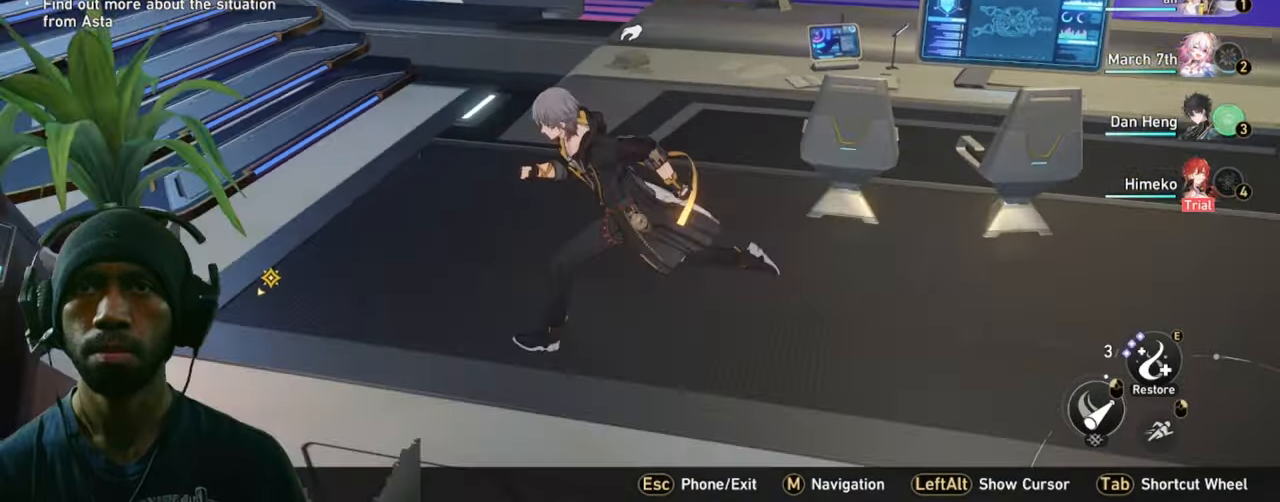
{"keys": ["f", "w"], "mouse": ["left"], "events": [[100, "a", "up"], [450, "f", "down"]]}
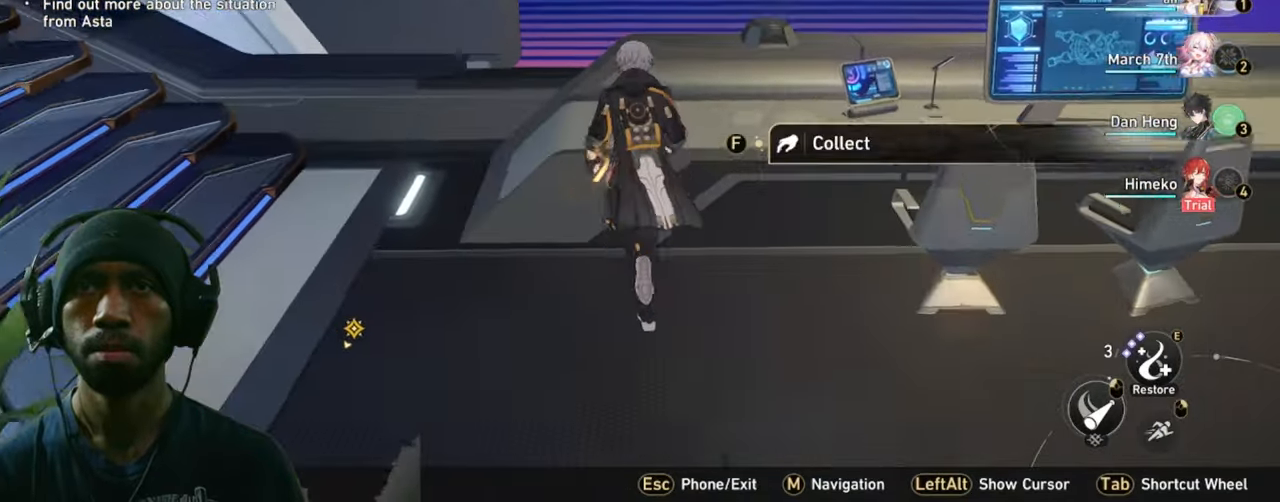
{"keys": [], "mouse": ["left"], "events": [[150, "f", "up"], [233, "w", "up"]]}
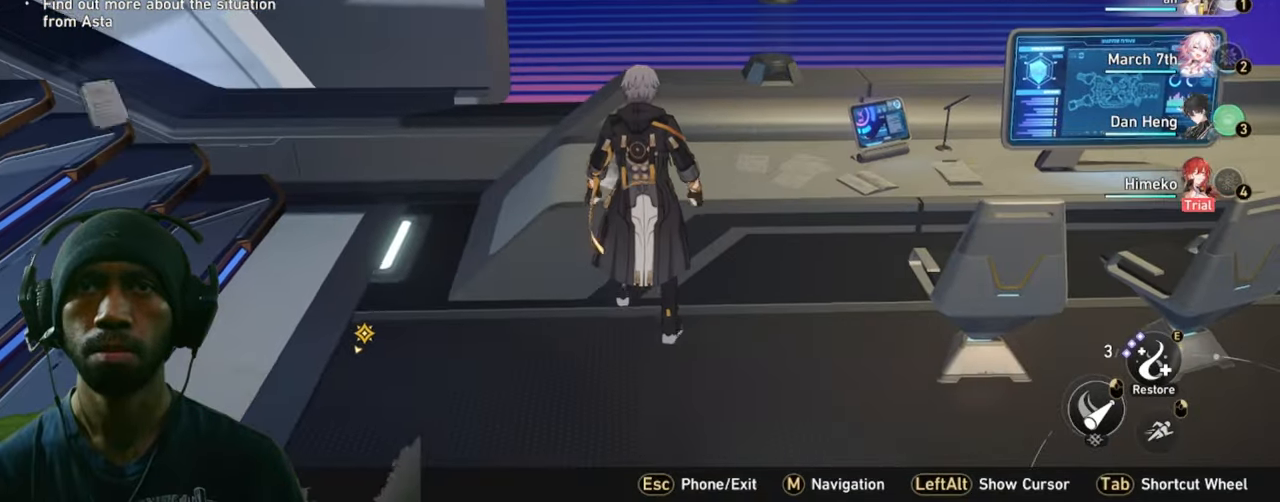
{"keys": ["d"], "mouse": ["left"], "events": [[200, "d", "down"]]}
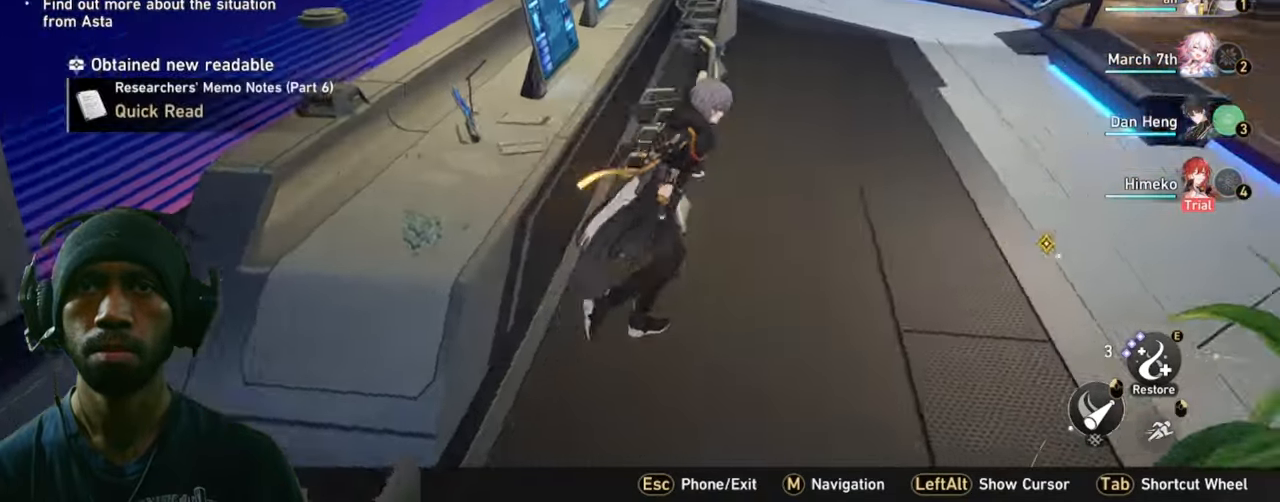
{"keys": ["w"], "mouse": ["left"], "events": [[50, "w", "down"], [183, "d", "up"]]}
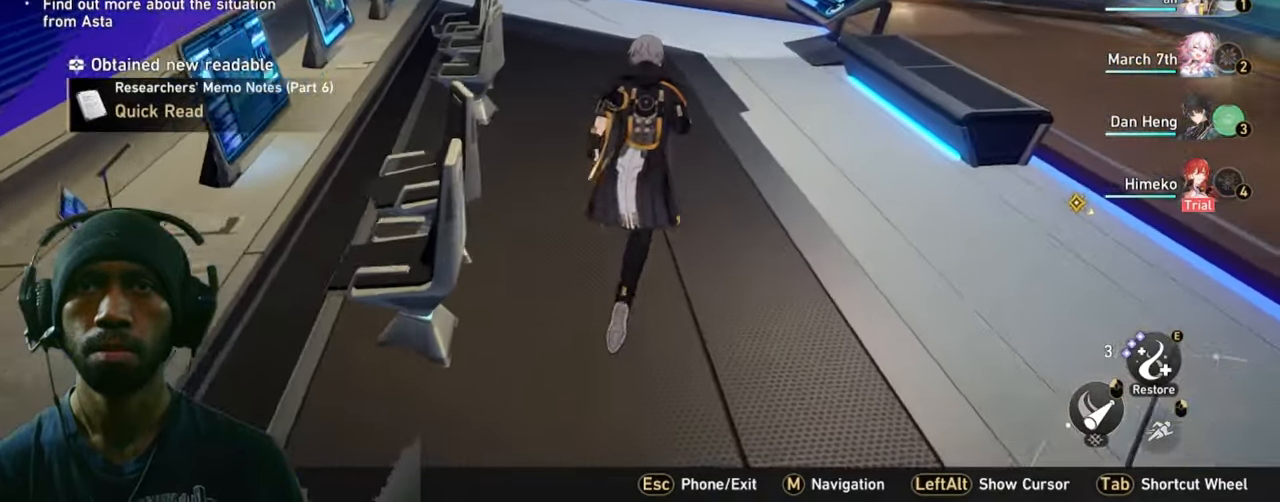
{"keys": [], "mouse": ["left"], "events": [[250, "w", "up"]]}
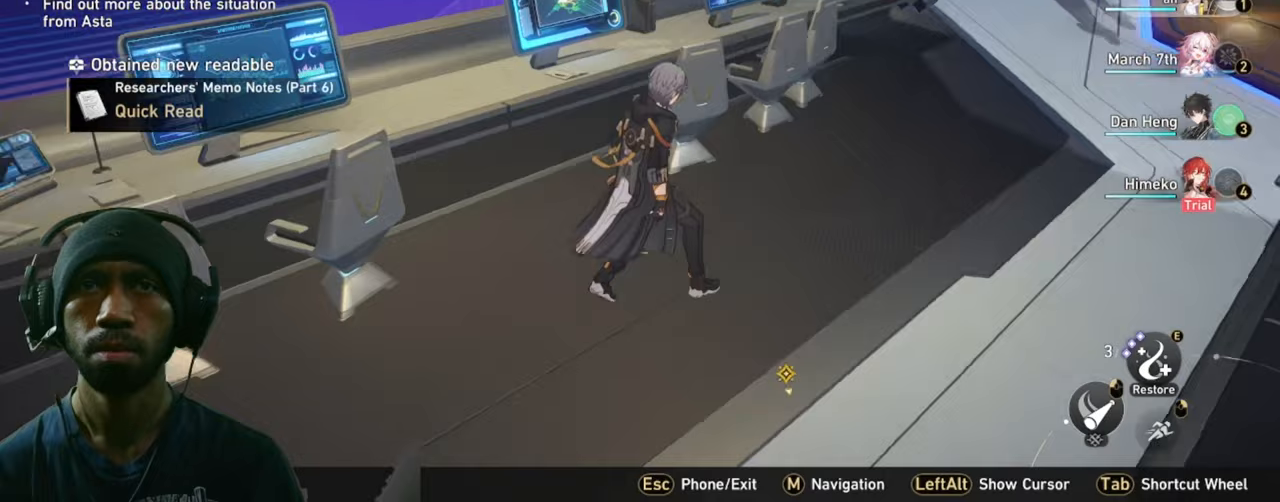
{"keys": [], "mouse": ["left"], "events": []}
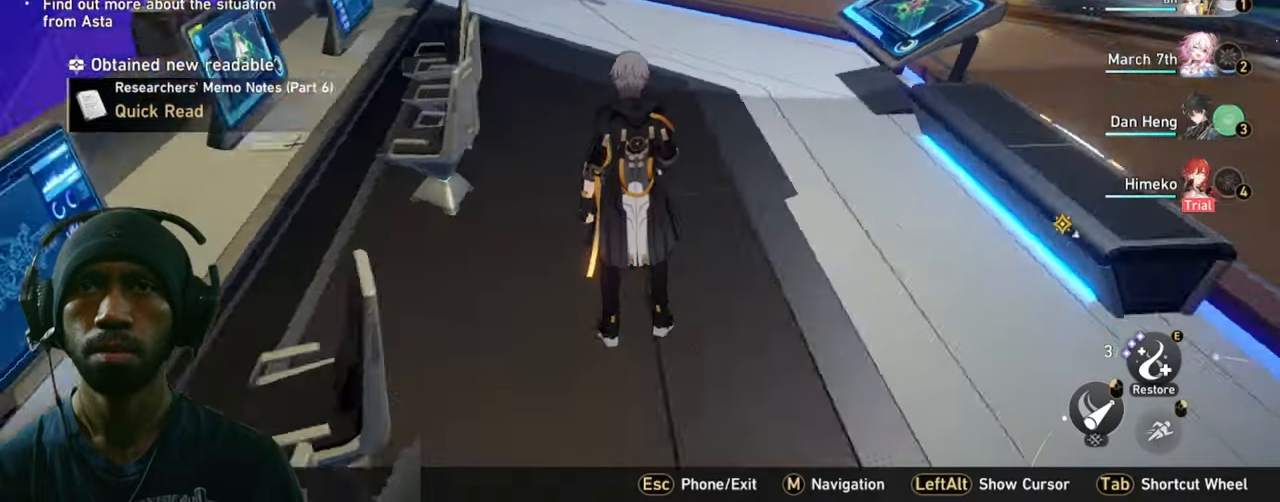
{"keys": ["w"], "mouse": ["left"], "events": [[250, "w", "down"]]}
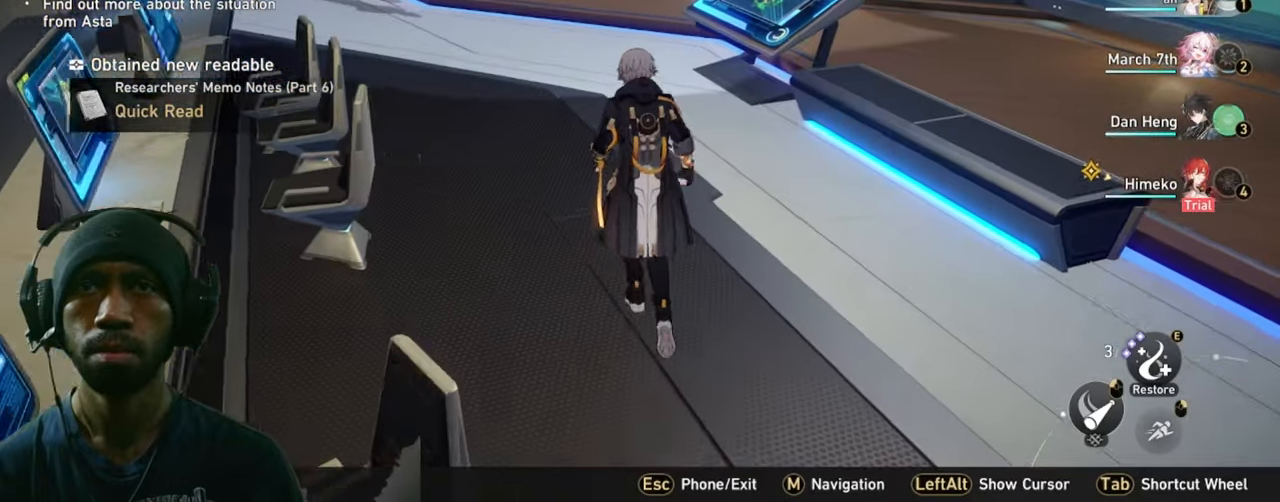
{"keys": ["w"], "mouse": ["left"], "events": []}
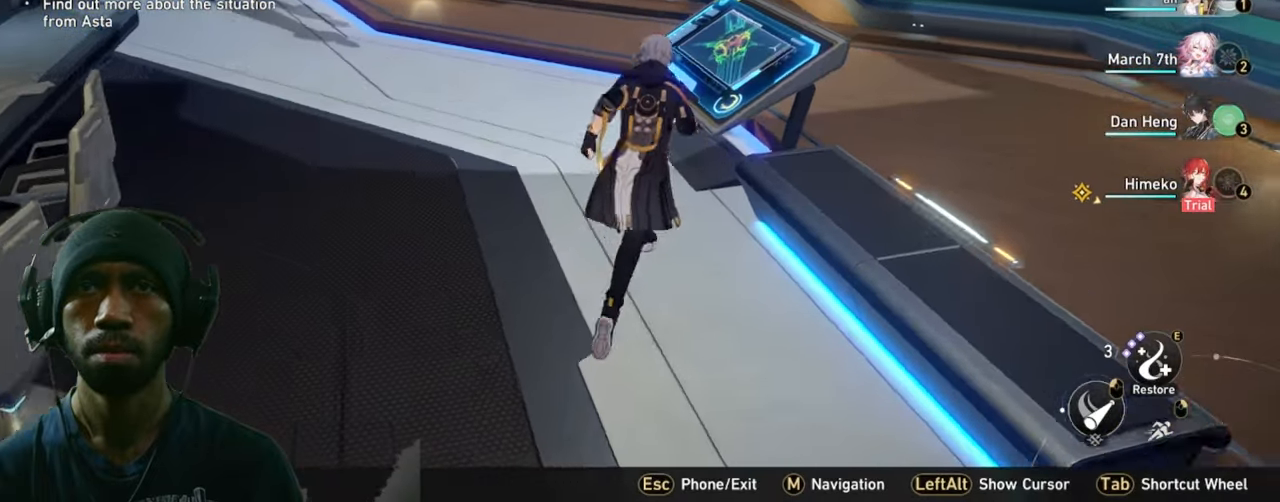
{"keys": [], "mouse": ["left"], "events": [[183, "w", "up"]]}
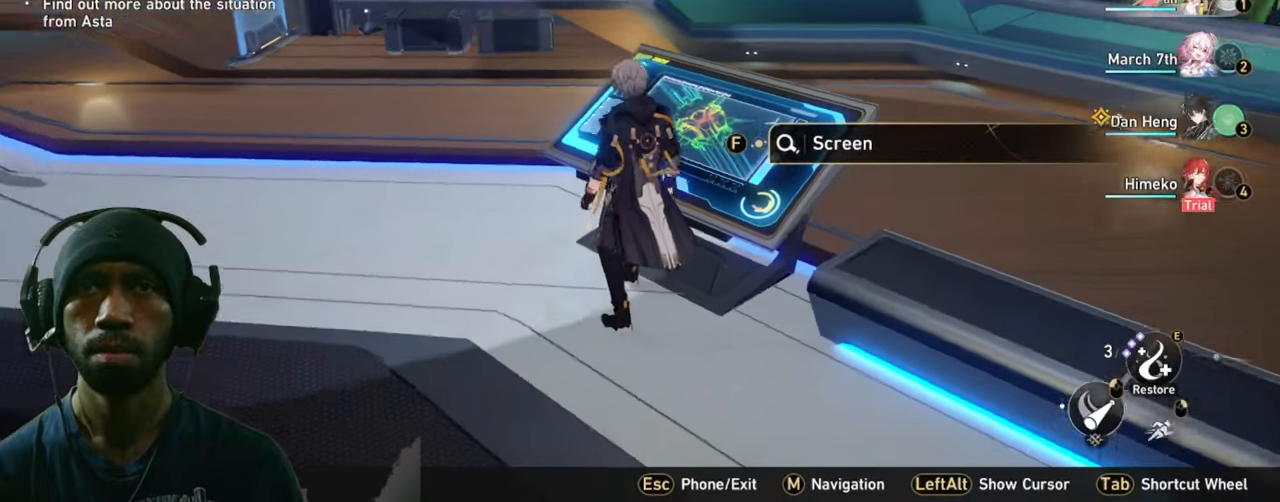
{"keys": [], "mouse": ["left"], "events": [[217, "f", "down"], [333, "f", "up"]]}
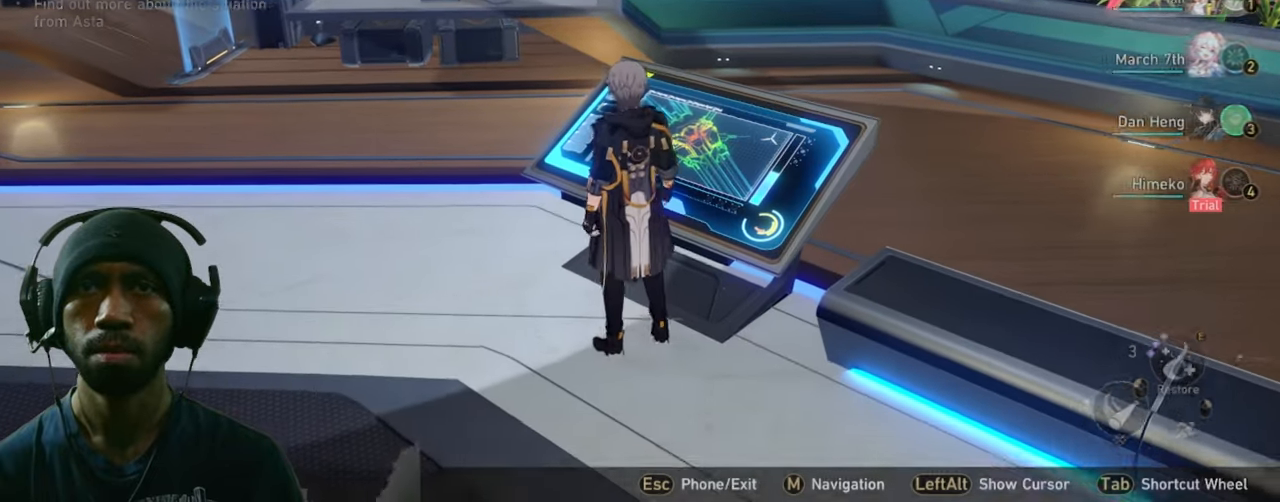
{"keys": [], "mouse": ["left"], "events": []}
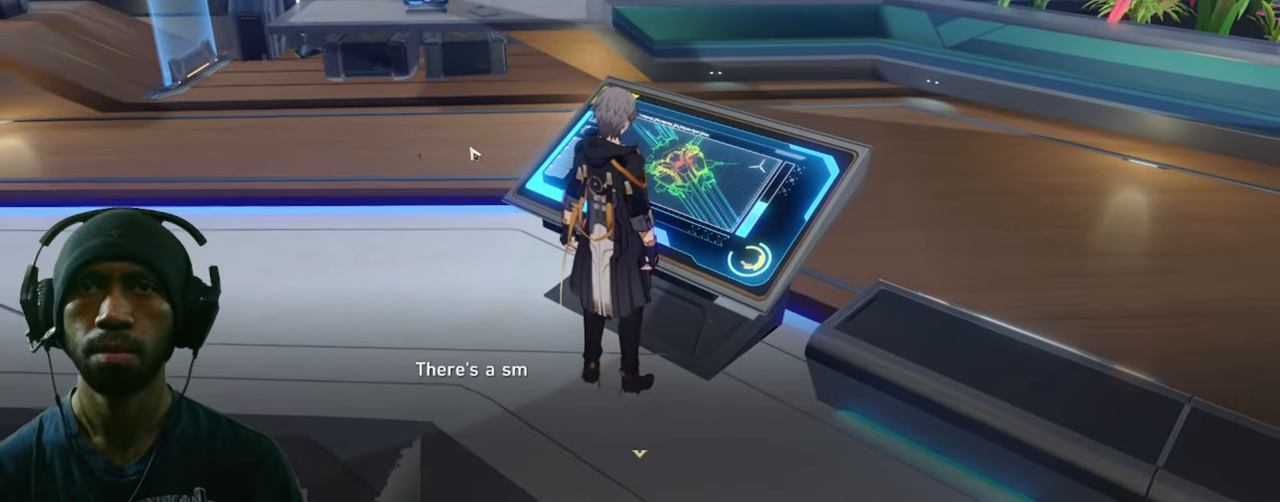
{"keys": [], "mouse": ["left"], "events": []}
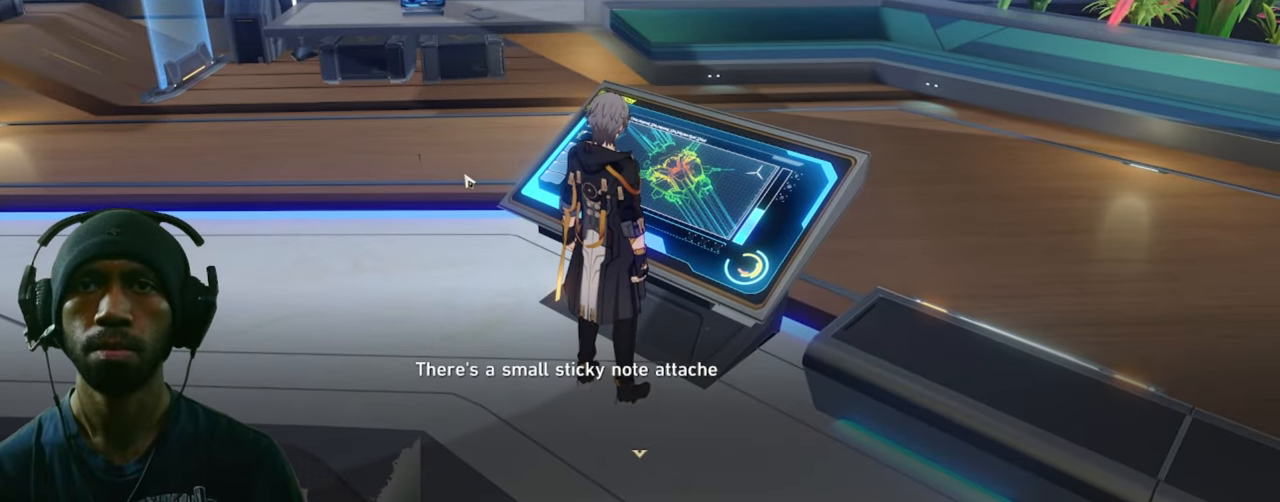
{"keys": [], "mouse": [], "events": [[50, "mouse_left", "up"]]}
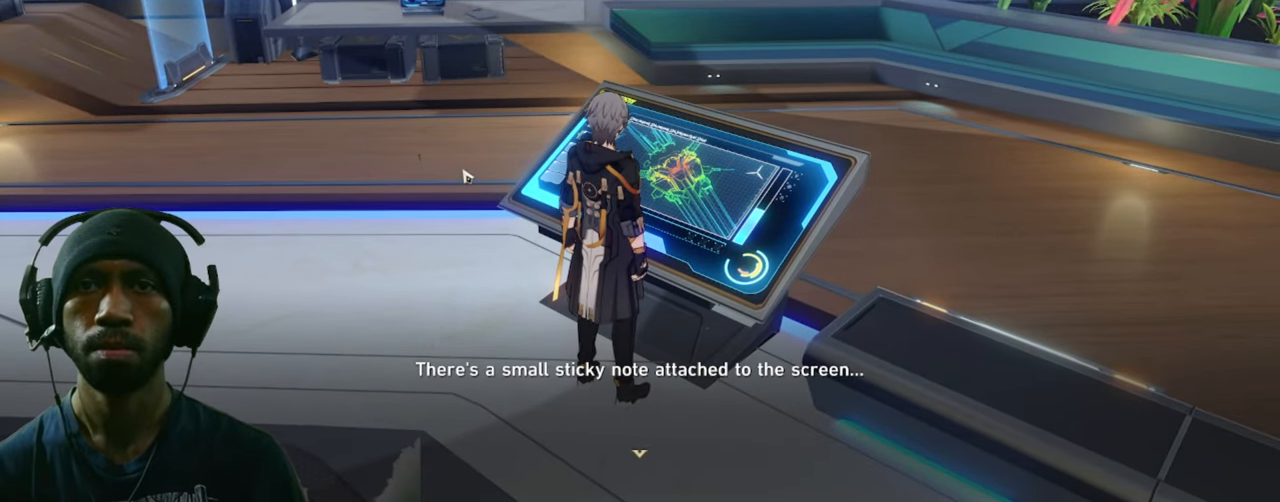
{"keys": [], "mouse": [], "events": [[150, "mouse_left", "down"], [300, "mouse_left", "up"]]}
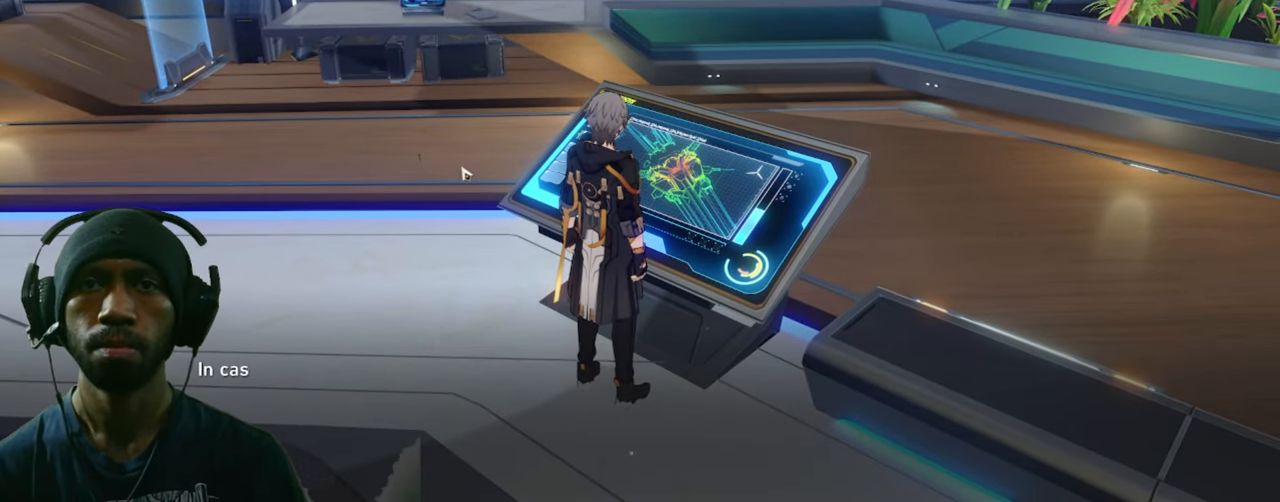
{"keys": [], "mouse": [], "events": [[267, "mouse_left", "down"], [400, "mouse_left", "up"]]}
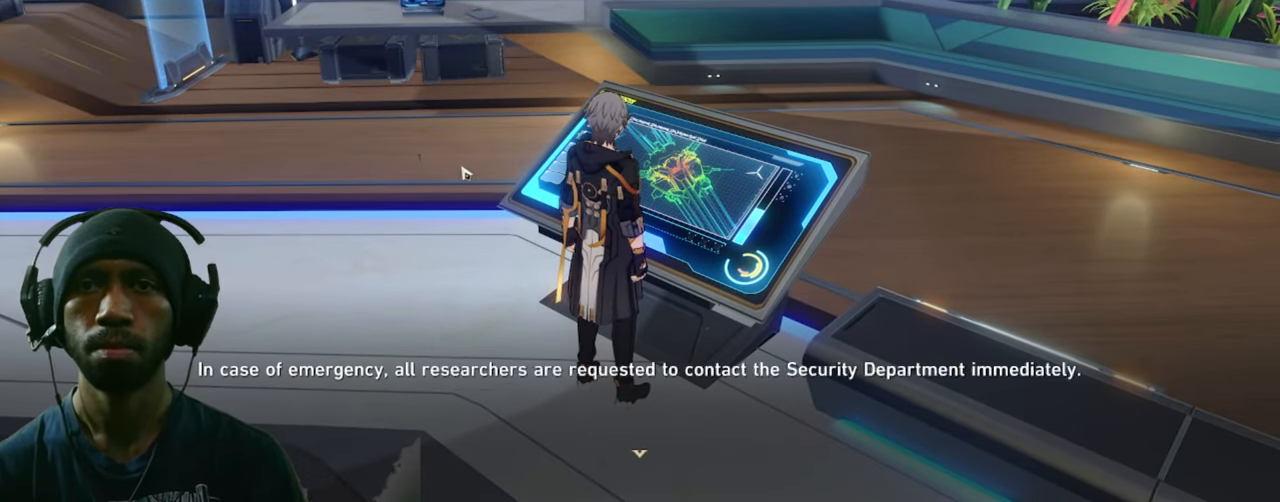
{"keys": [], "mouse": ["left"], "events": [[400, "mouse_left", "down"]]}
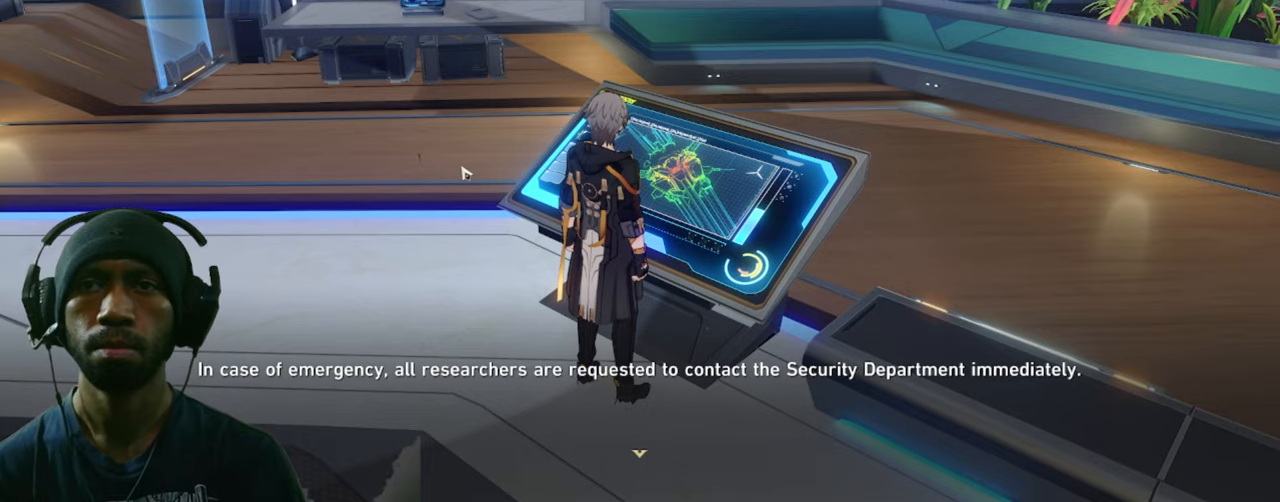
{"keys": [], "mouse": [], "events": [[67, "mouse_left", "up"]]}